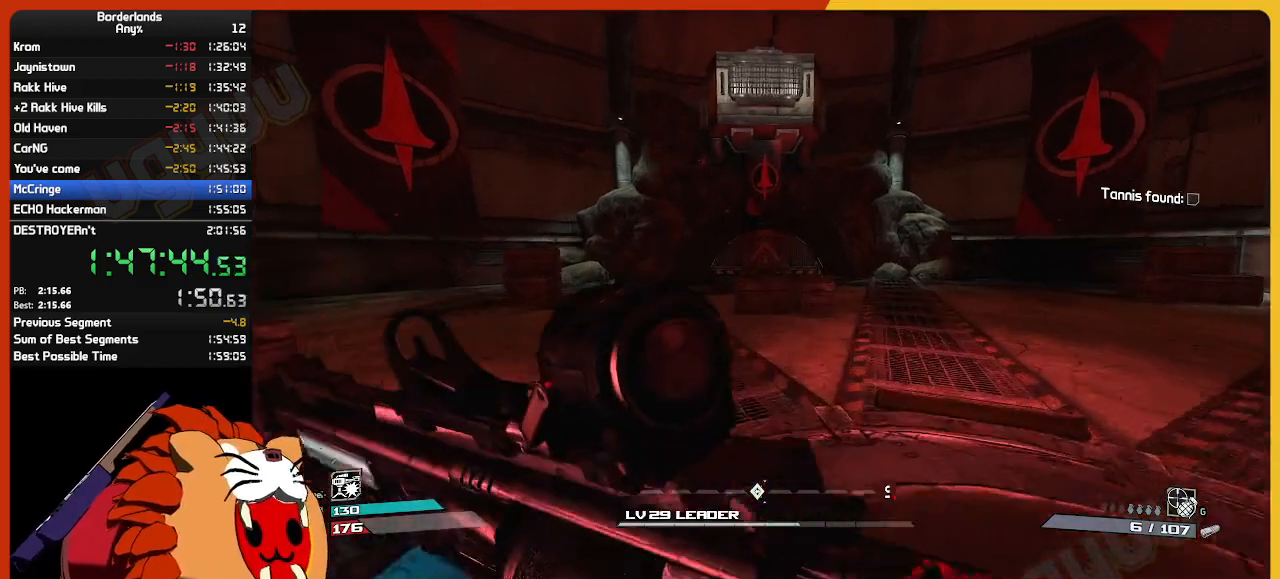
Gameplay with keyboard and mouse; each line is a JSON object with the keys and mouse buttons held at the frame after it. "events" lists presses ("down") and releases ("up") of "1", "2", "3", "4", "5", "a", "alt", "c", "ctrl", "d", "down", "e", "escape", "f", "g", "left", "q", "r", "return", "right", "s", "shift", "space", "t", "tab", "up", "v", "w", "x", "z", "mouse_left", "mouse_wheel" and "mouse_right" between this image and that frame as [ms after this image, input, new state], when the widget could be followed in between. "mouse_left", "mouse_wheel", "mouse_right" = the "left", "wheel", "right" buttons of the "mouse" list. No other keys are recorded. "wheel" means that the mouse wheel is clicked or scrolled. "mouse_move" is the direction in which the mouse moves at that frame (one of eight, or "still"), when it could be read.
{"keys": ["w"], "mouse": [], "mouse_move": "still", "events": []}
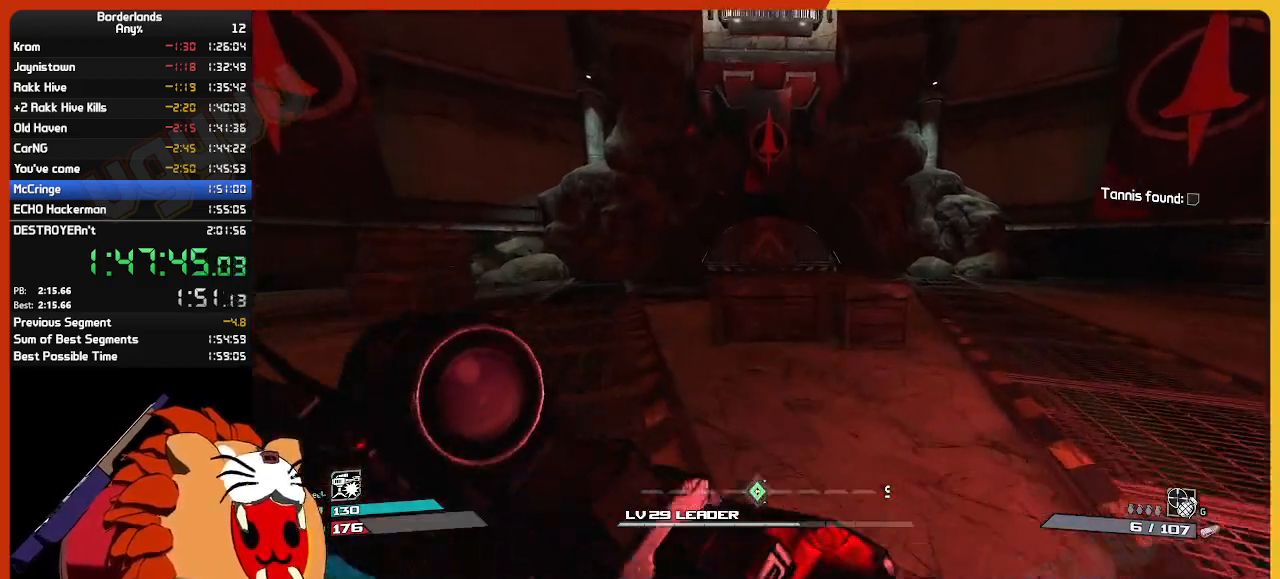
{"keys": [], "mouse": [], "mouse_move": "still", "events": [[500, "w", "up"]]}
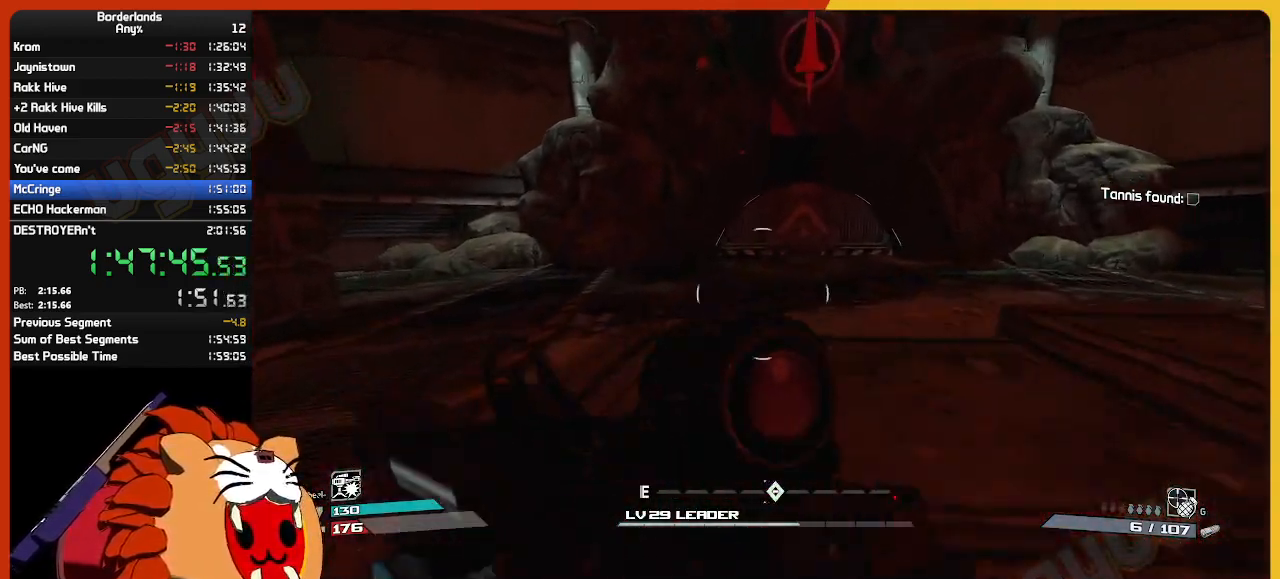
{"keys": [], "mouse": [], "mouse_move": "still", "events": []}
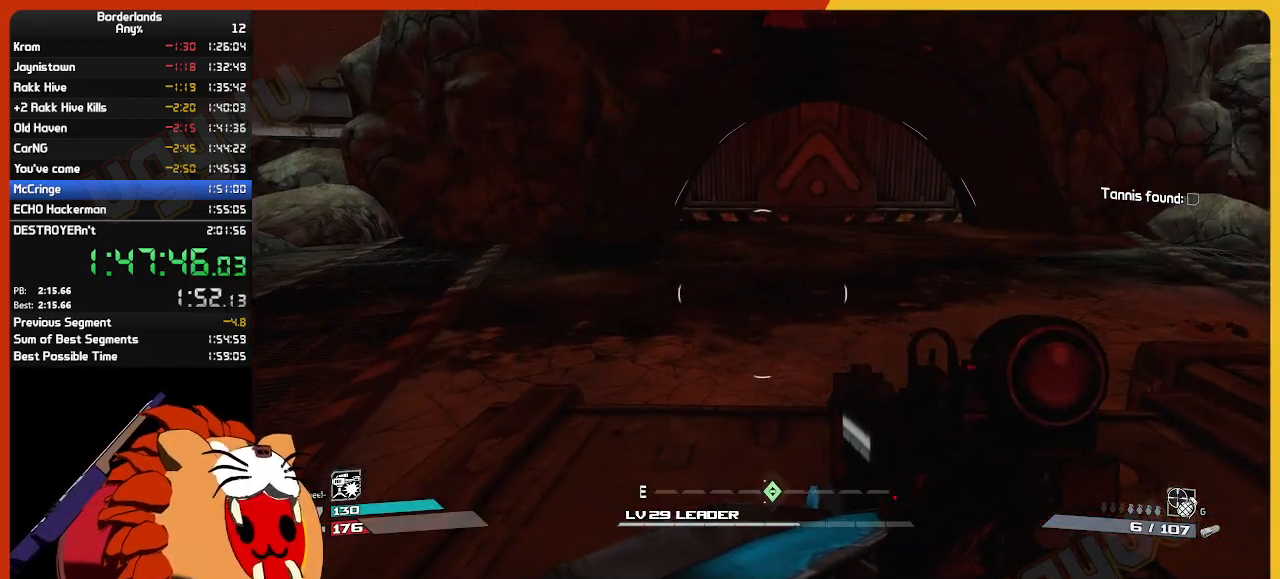
{"keys": [], "mouse": [], "mouse_move": "still", "events": [[350, "a", "down"], [500, "a", "up"]]}
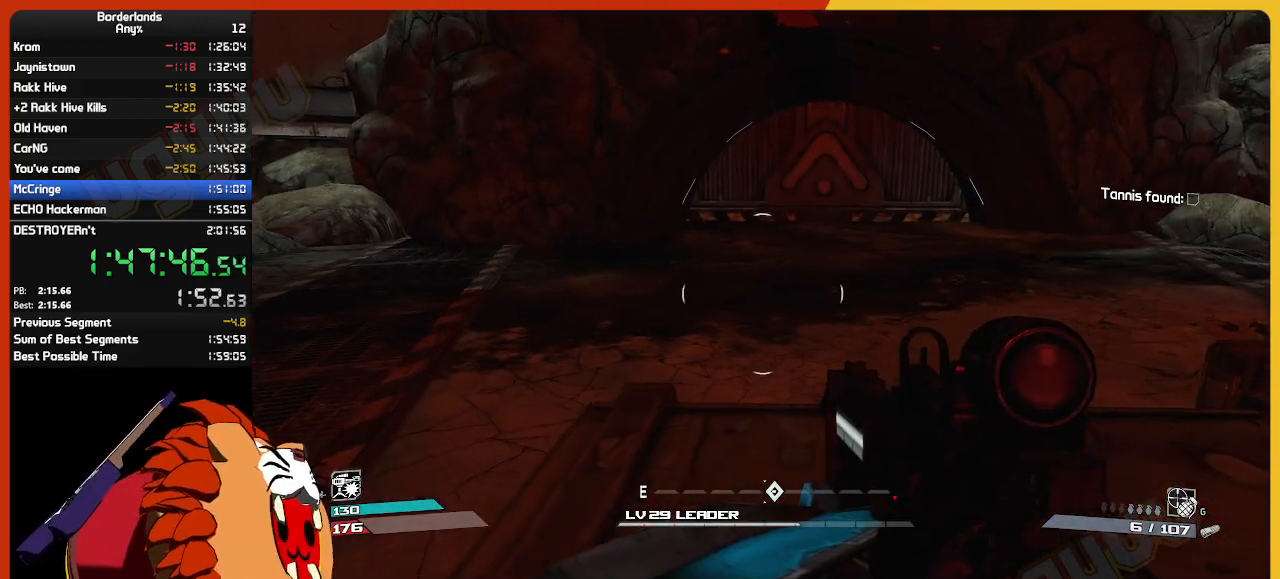
{"keys": [], "mouse": [], "mouse_move": "still", "events": []}
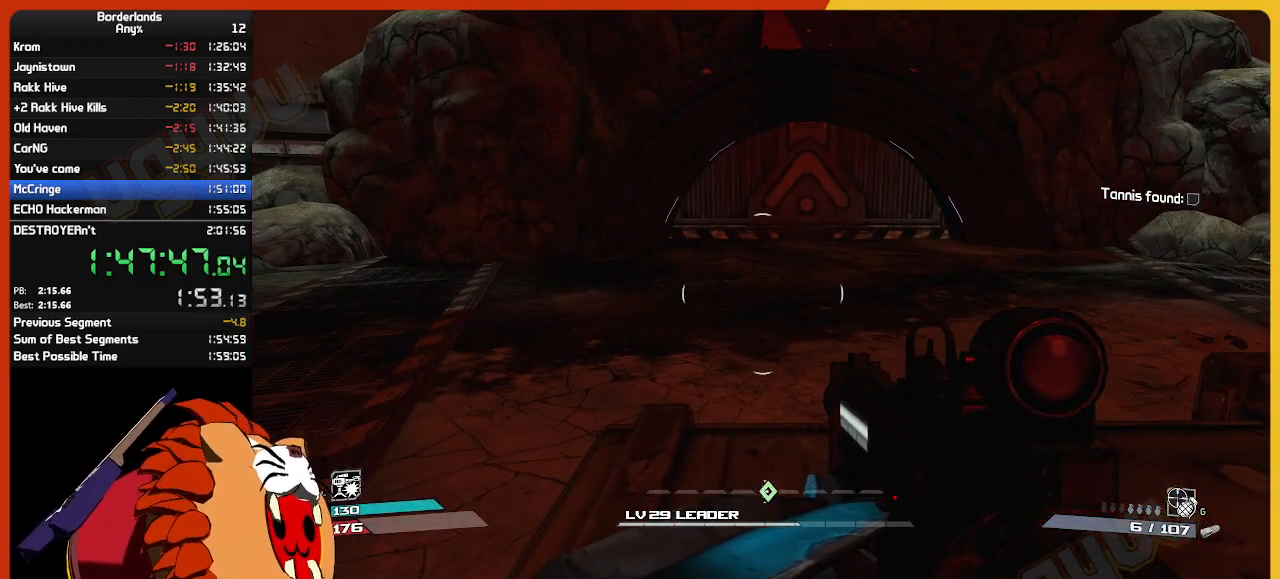
{"keys": [], "mouse": [], "mouse_move": "still", "events": [[234, "a", "down"], [484, "a", "up"]]}
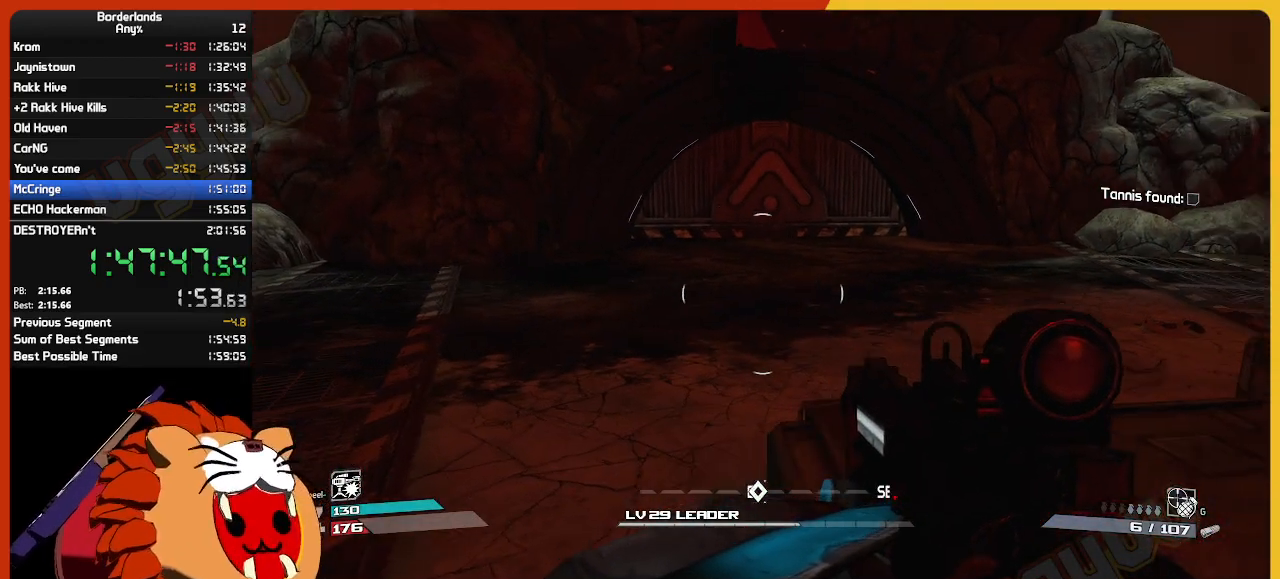
{"keys": [], "mouse": [], "mouse_move": "still", "events": []}
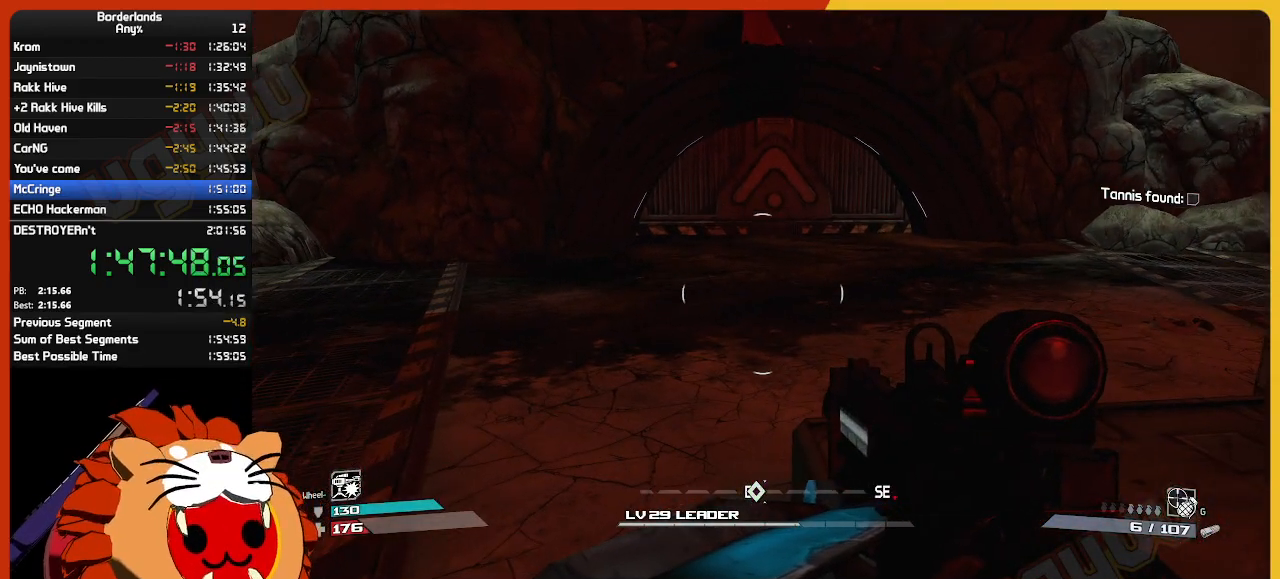
{"keys": [], "mouse": [], "mouse_move": "still", "events": [[134, "a", "down"], [234, "a", "up"]]}
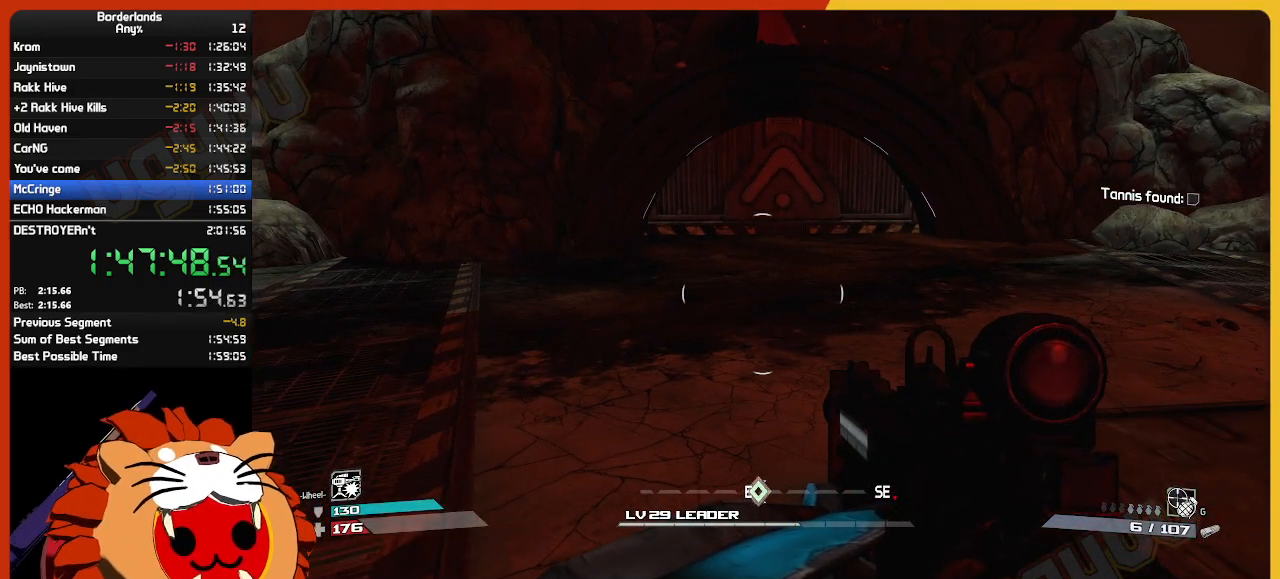
{"keys": ["d", "w"], "mouse": [], "mouse_move": "still", "events": [[434, "d", "down"], [434, "w", "down"]]}
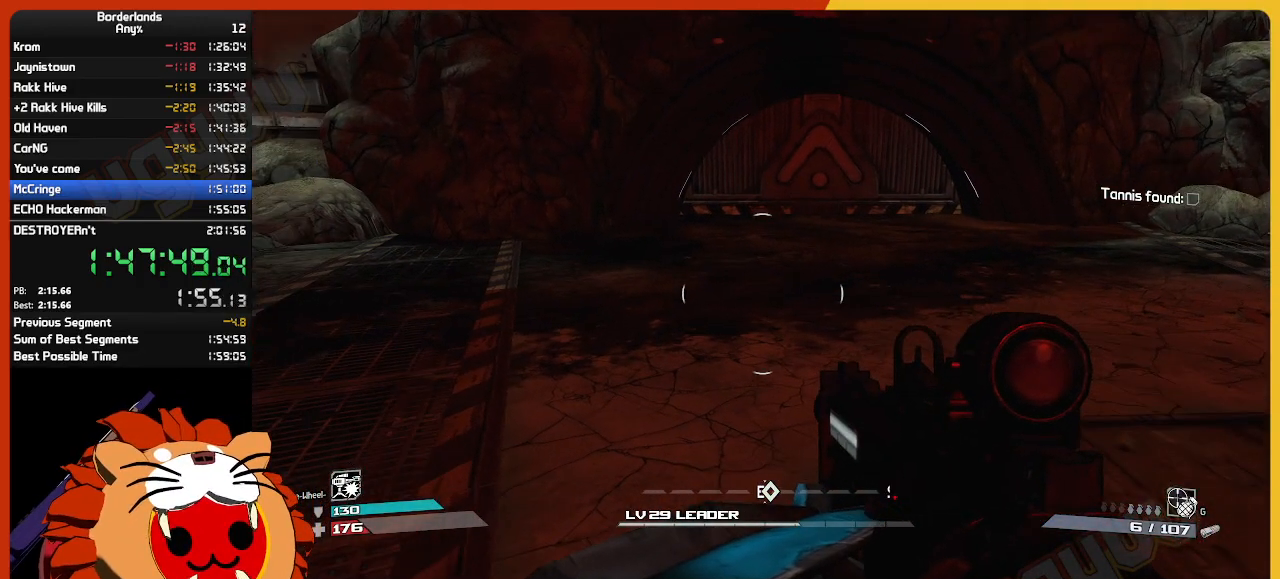
{"keys": [], "mouse": [], "mouse_move": "still", "events": [[17, "w", "up"], [67, "d", "up"]]}
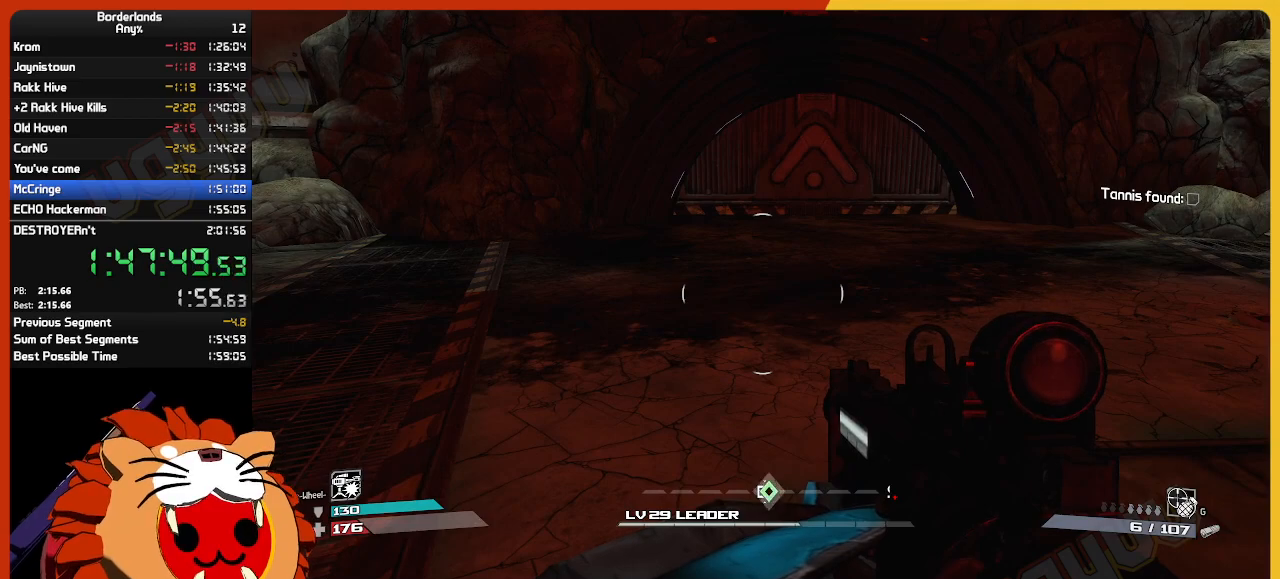
{"keys": [], "mouse": [], "mouse_move": "up", "events": []}
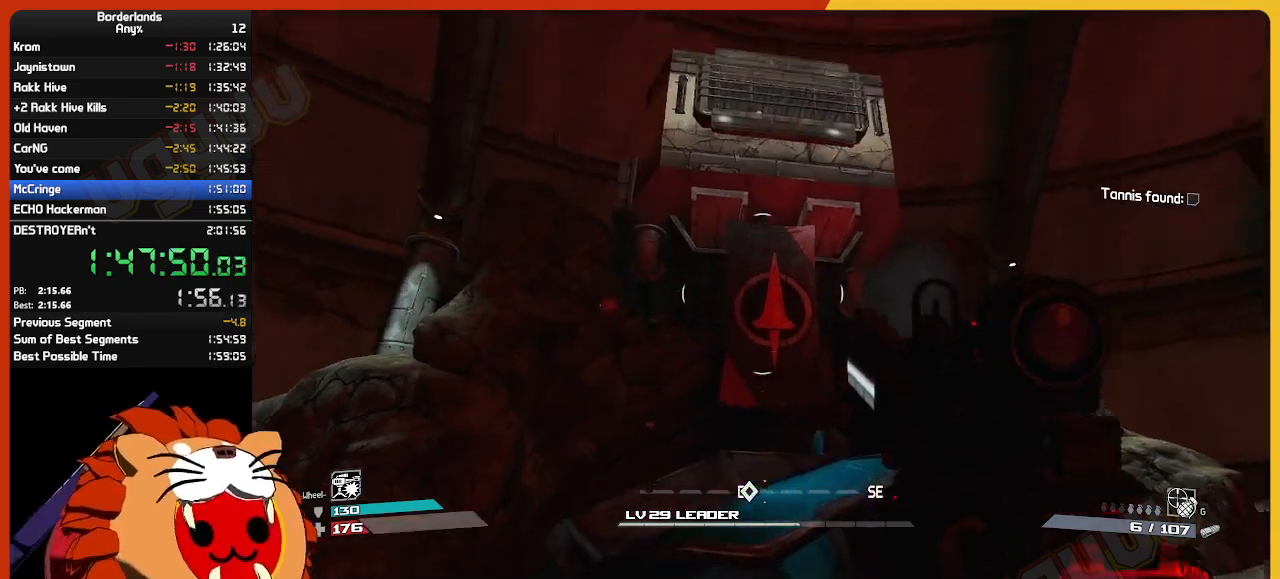
{"keys": ["s"], "mouse": ["right"], "mouse_move": "up", "events": [[250, "mouse_right", "down"], [434, "s", "down"]]}
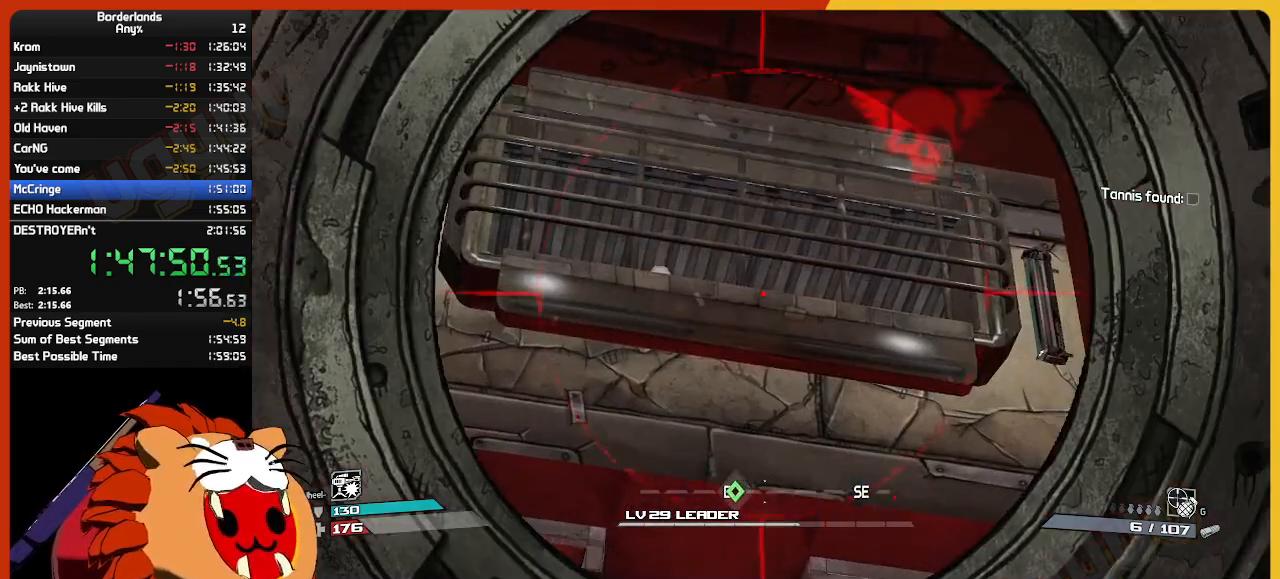
{"keys": ["s"], "mouse": ["right"], "mouse_move": "down-left", "events": [[217, "d", "down"], [450, "d", "up"]]}
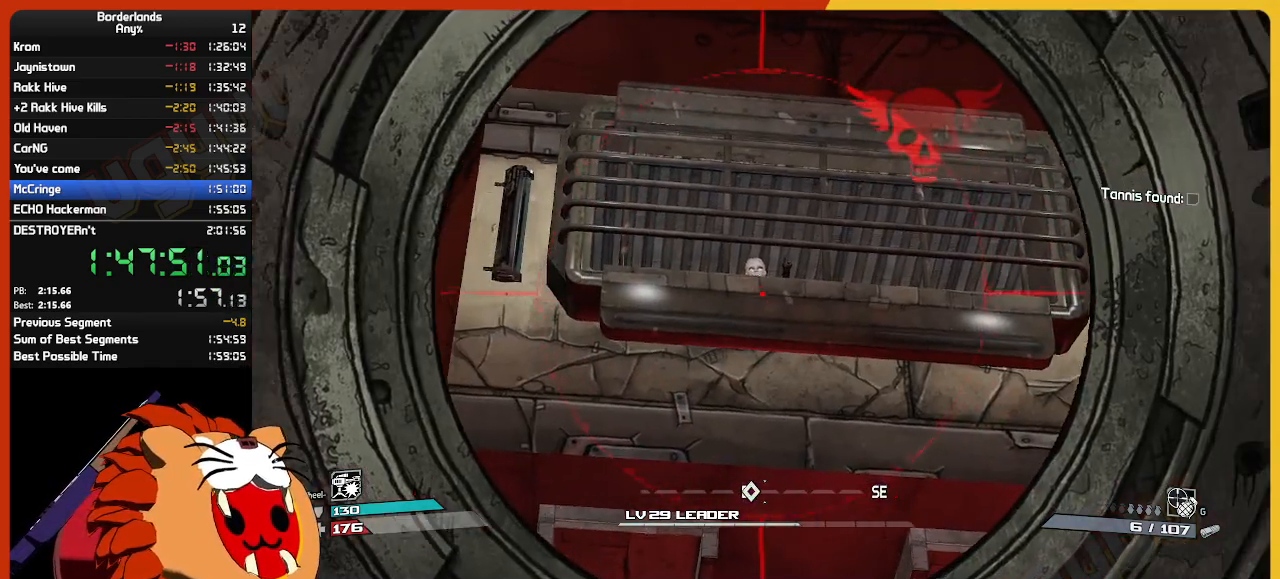
{"keys": [], "mouse": ["right"], "mouse_move": "still", "events": [[84, "s", "up"]]}
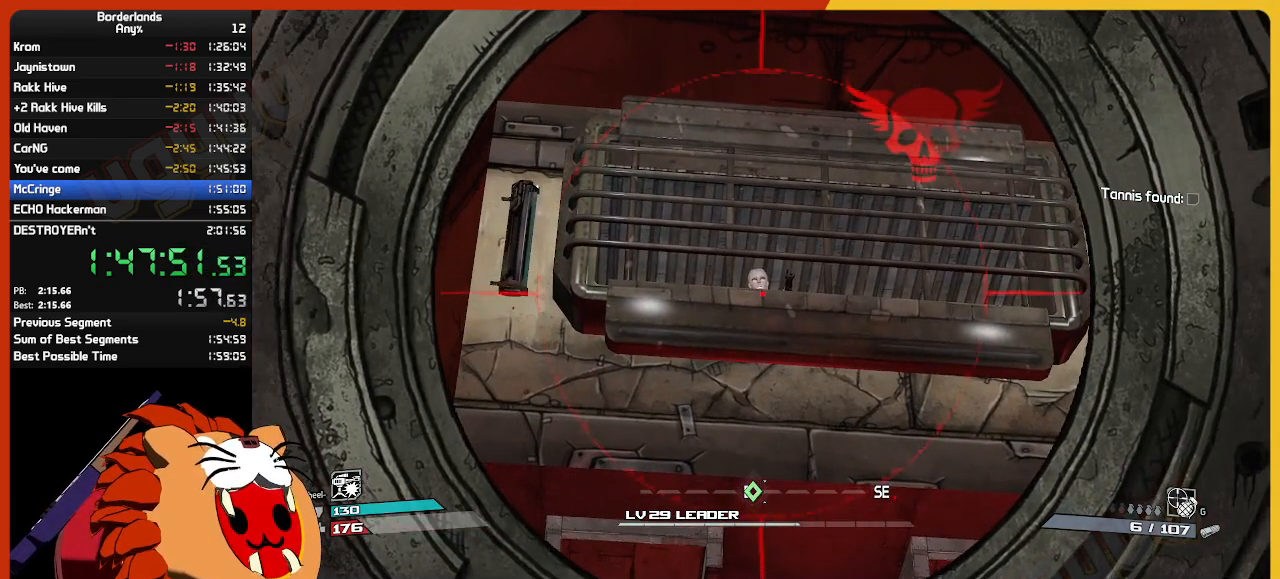
{"keys": [], "mouse": ["right"], "mouse_move": "still", "events": []}
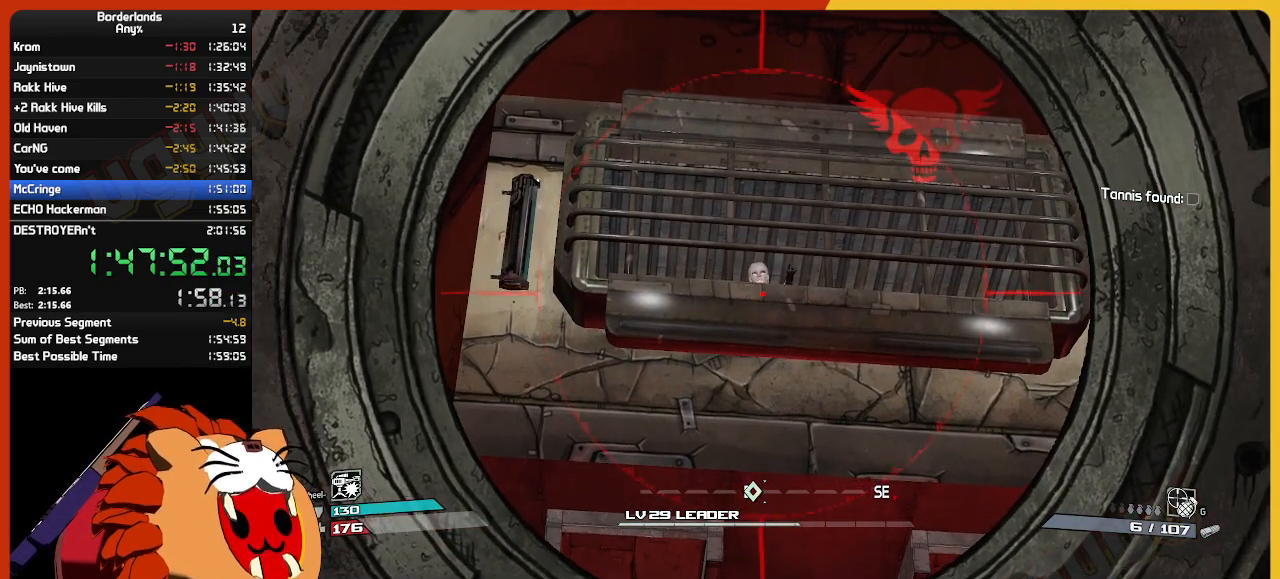
{"keys": [], "mouse": ["right"], "mouse_move": "still", "events": []}
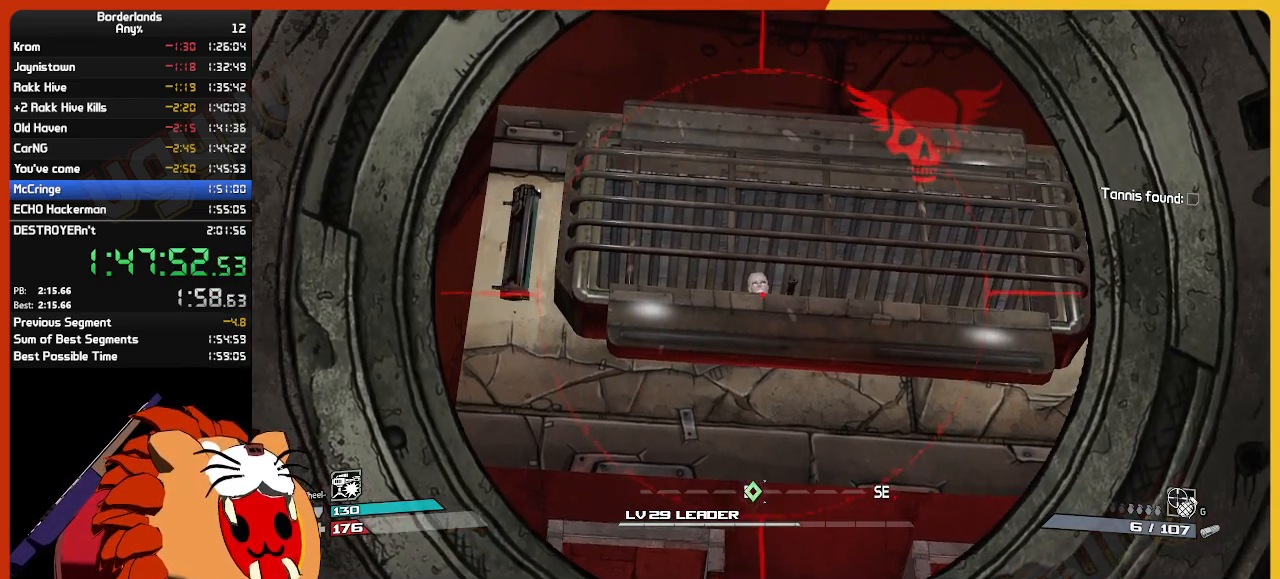
{"keys": [], "mouse": ["right"], "mouse_move": "still", "events": []}
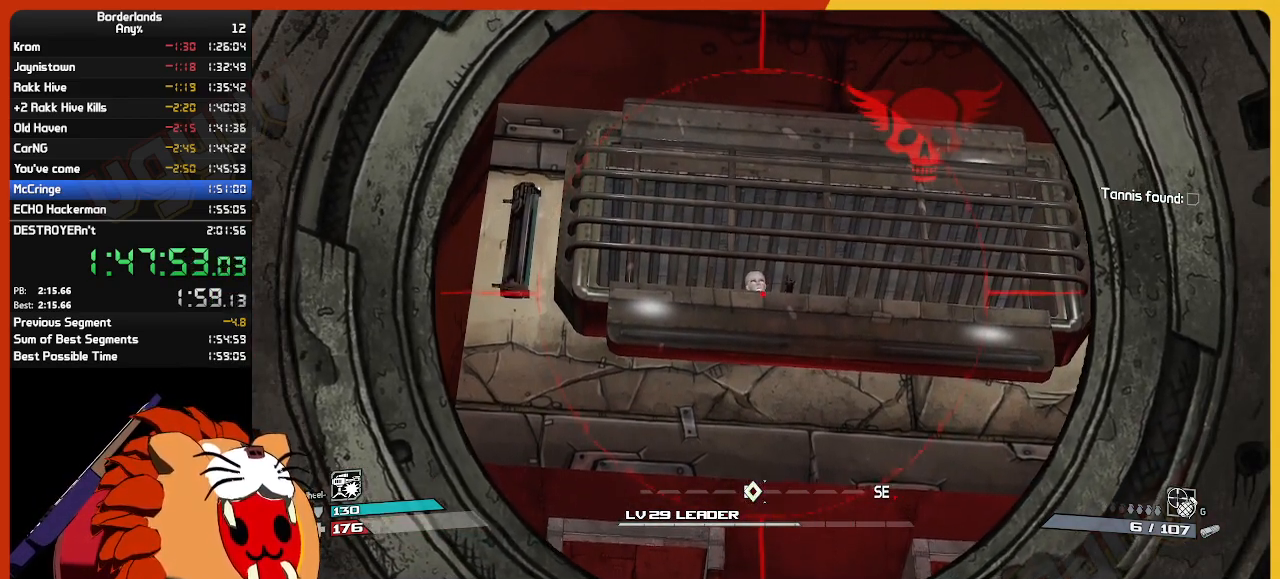
{"keys": [], "mouse": [], "mouse_move": "still", "events": [[334, "mouse_right", "up"]]}
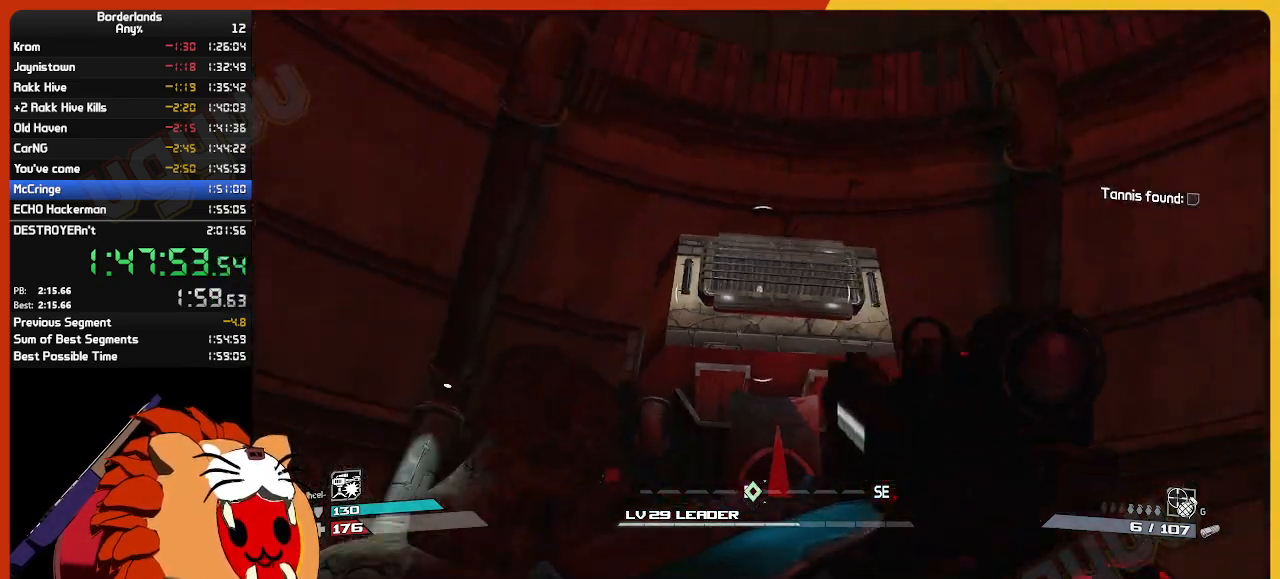
{"keys": [], "mouse": [], "mouse_move": "still", "events": []}
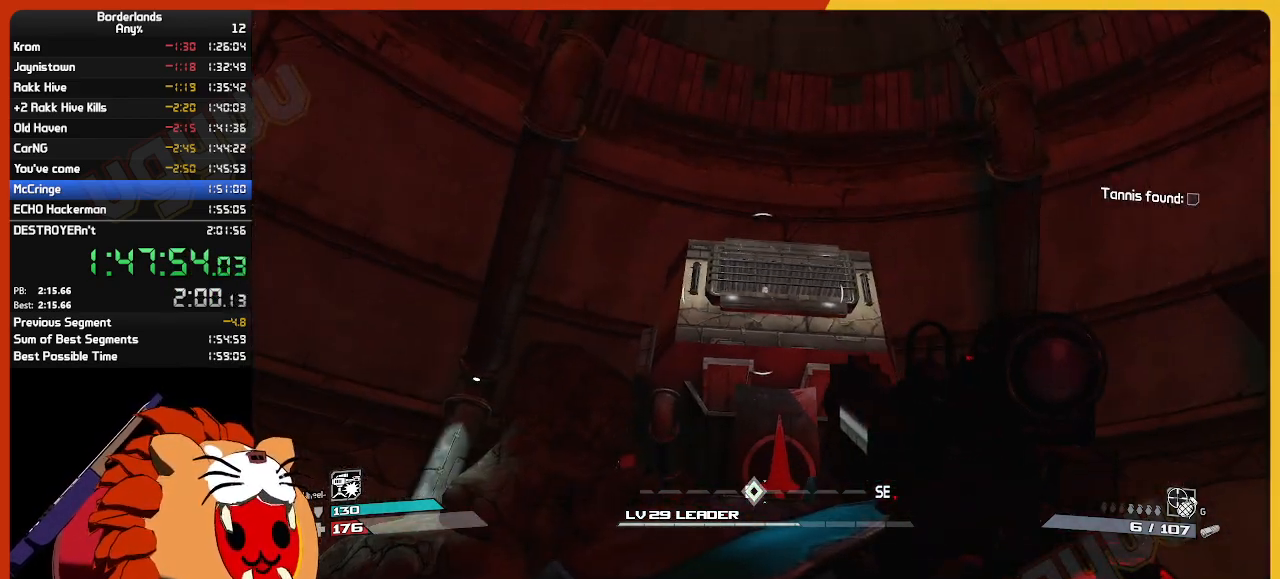
{"keys": [], "mouse": [], "mouse_move": "still", "events": []}
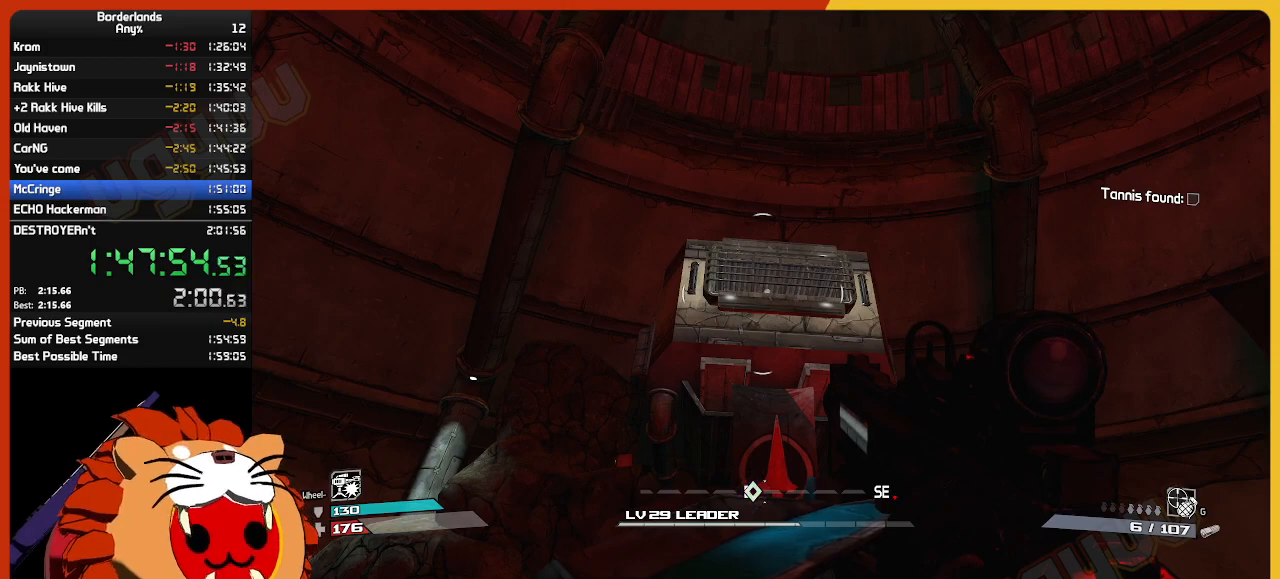
{"keys": [], "mouse": [], "mouse_move": "still", "events": [[150, "a", "down"], [384, "a", "up"]]}
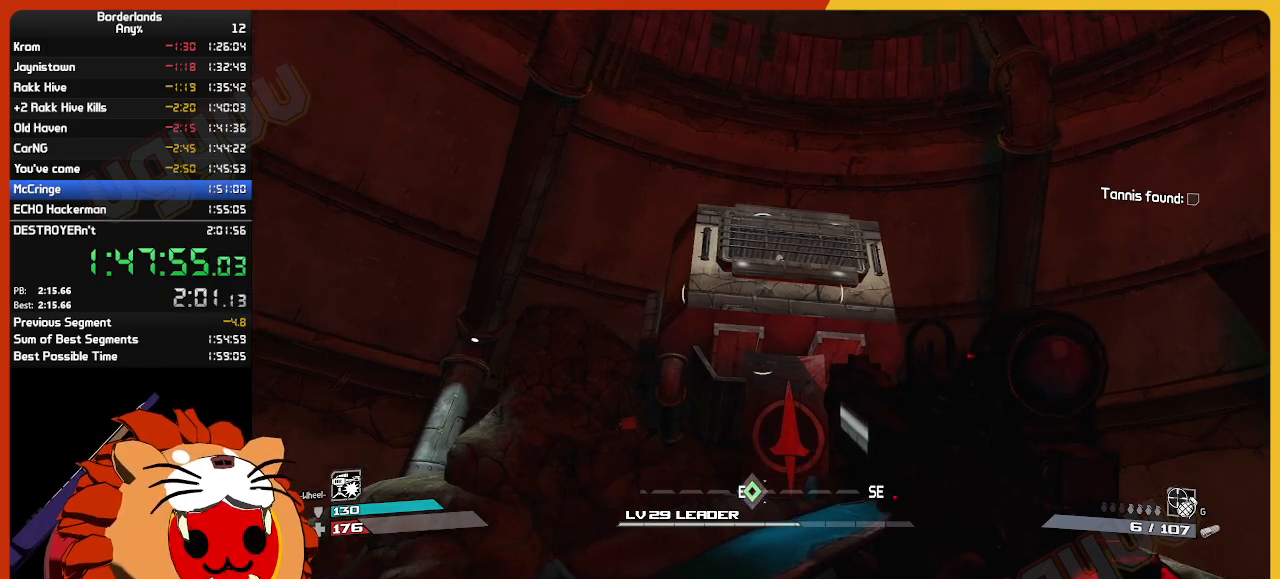
{"keys": [], "mouse": [], "mouse_move": "down", "events": [[67, "w", "down"], [117, "a", "down"], [267, "a", "up"], [267, "w", "up"]]}
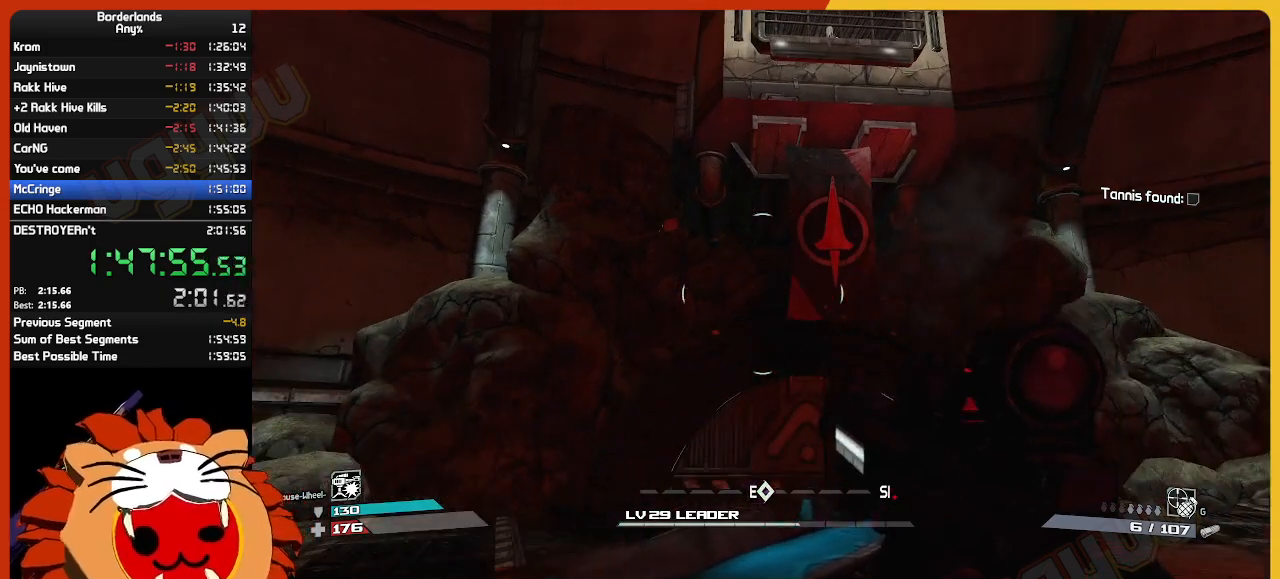
{"keys": [], "mouse": [], "mouse_move": "still", "events": [[184, "d", "down"], [267, "d", "up"]]}
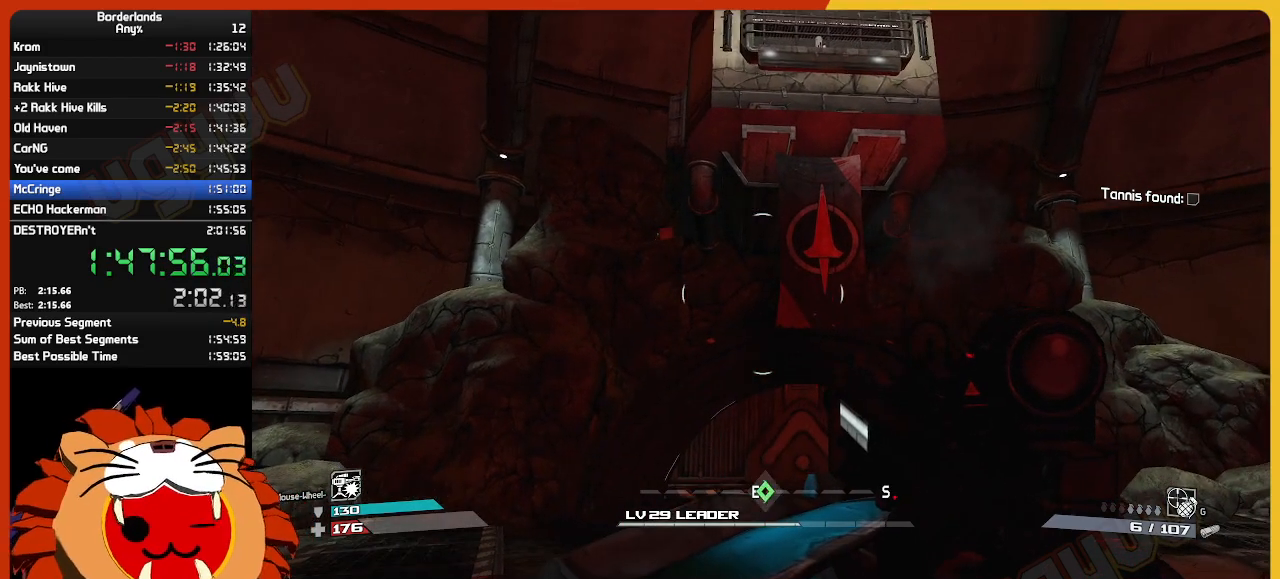
{"keys": [], "mouse": [], "mouse_move": "down", "events": []}
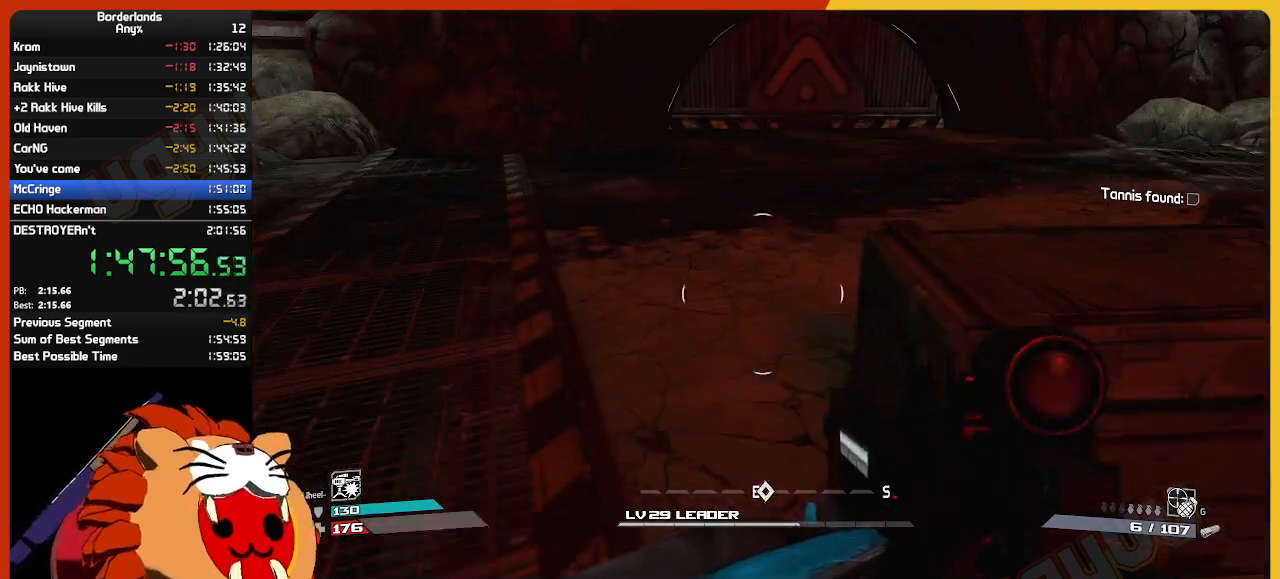
{"keys": ["w"], "mouse": [], "mouse_move": "up", "events": [[300, "d", "down"], [350, "w", "down"], [450, "d", "up"]]}
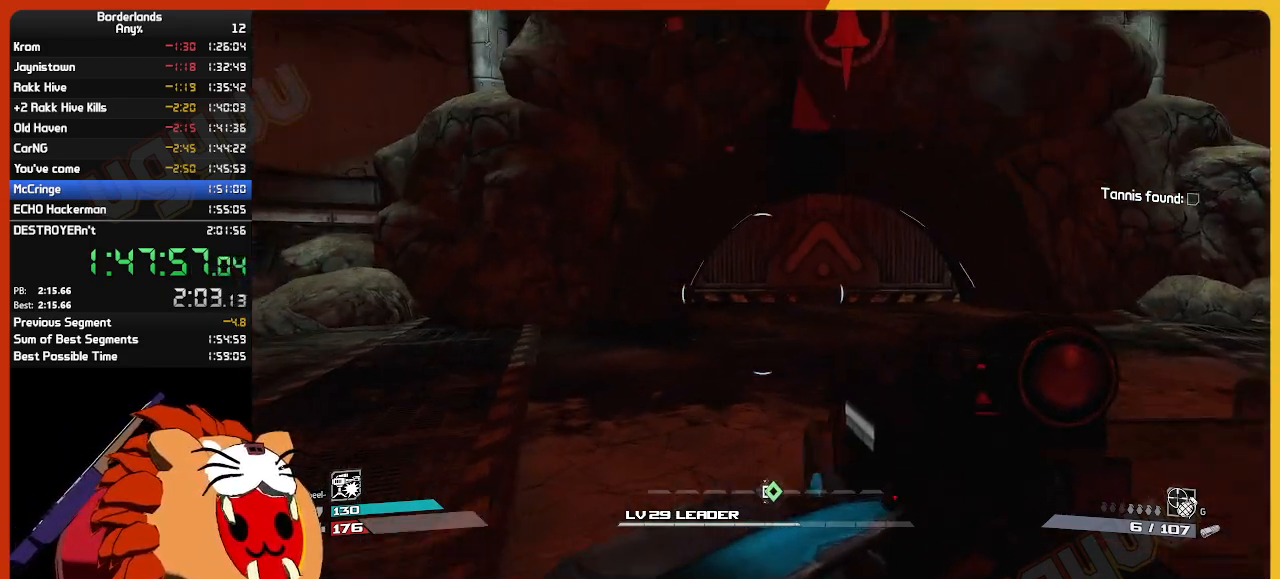
{"keys": ["a", "w"], "mouse": [], "mouse_move": "still", "events": [[134, "w", "up"], [267, "a", "down"], [317, "w", "down"]]}
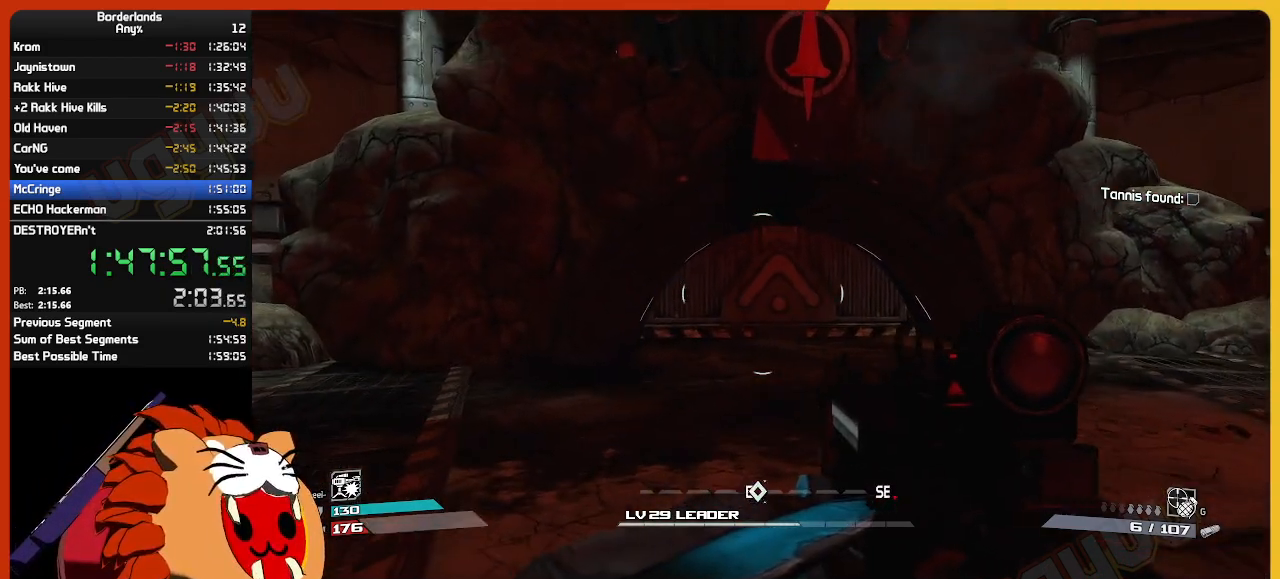
{"keys": ["a", "w"], "mouse": [], "mouse_move": "still", "events": [[50, "a", "up"], [300, "a", "down"]]}
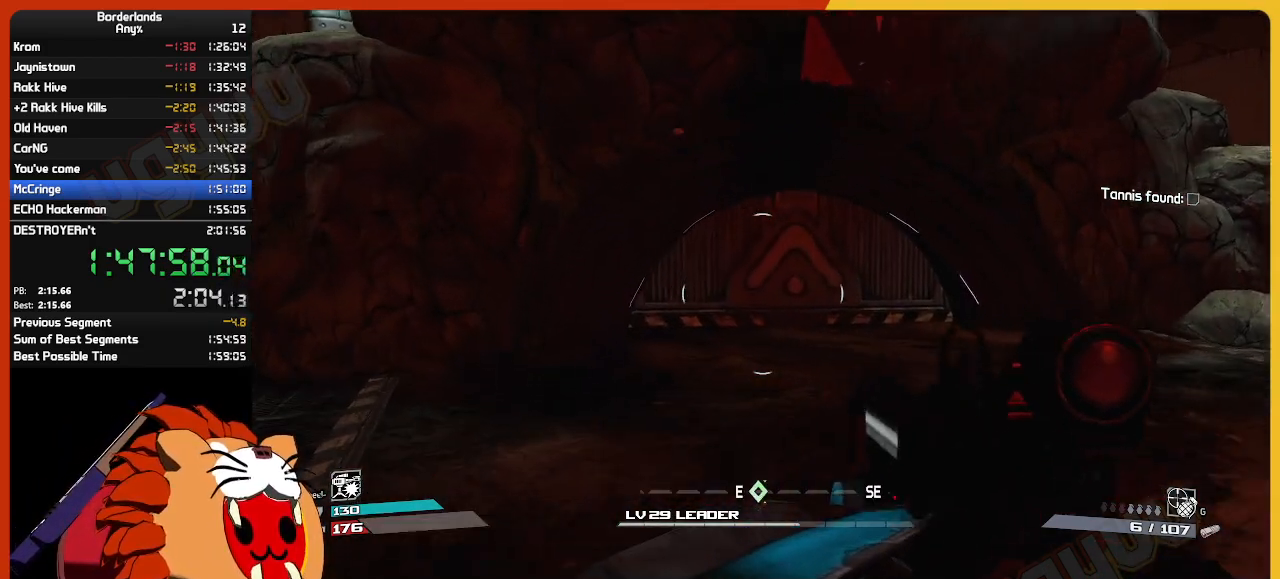
{"keys": [], "mouse": [], "mouse_move": "still", "events": [[217, "a", "up"], [217, "w", "up"]]}
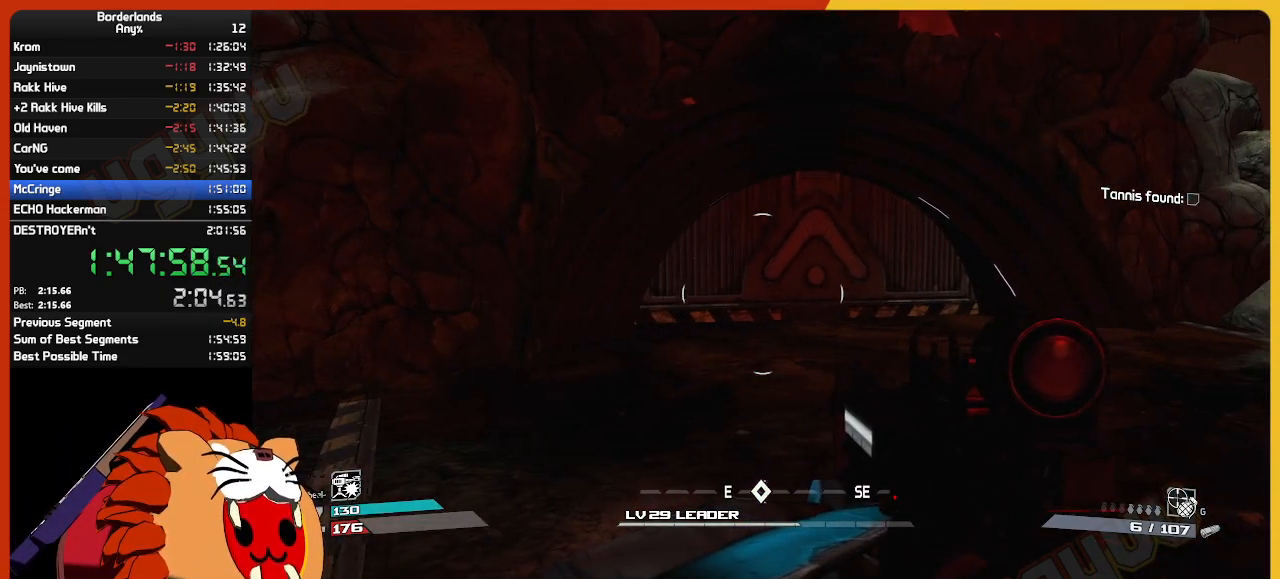
{"keys": [], "mouse": [], "mouse_move": "still", "events": []}
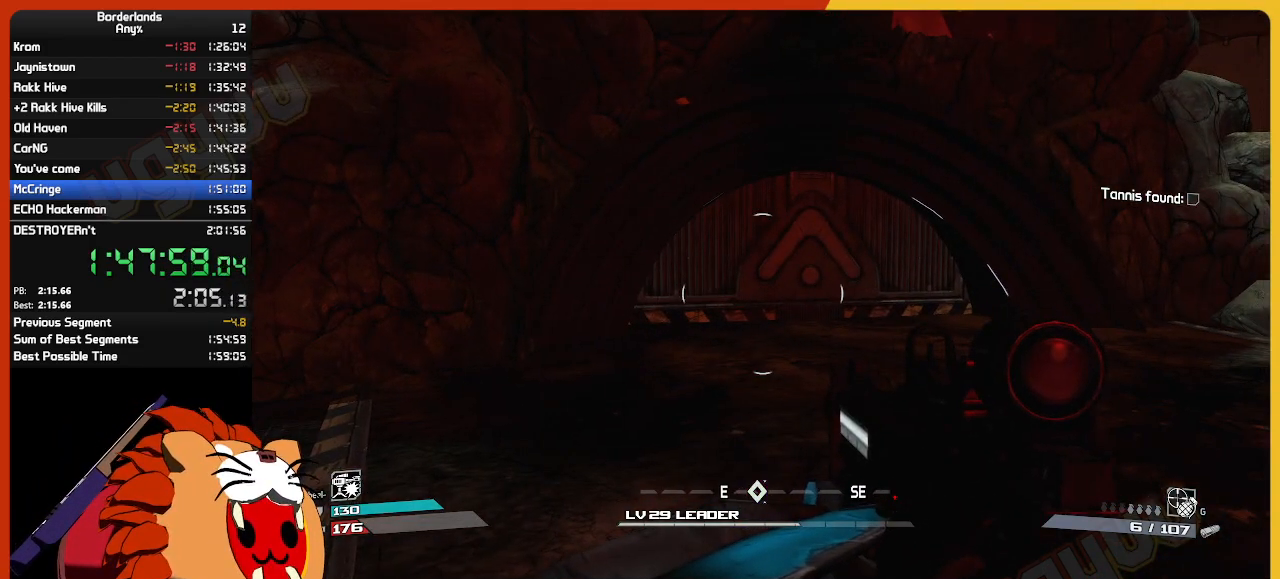
{"keys": [], "mouse": [], "mouse_move": "still", "events": []}